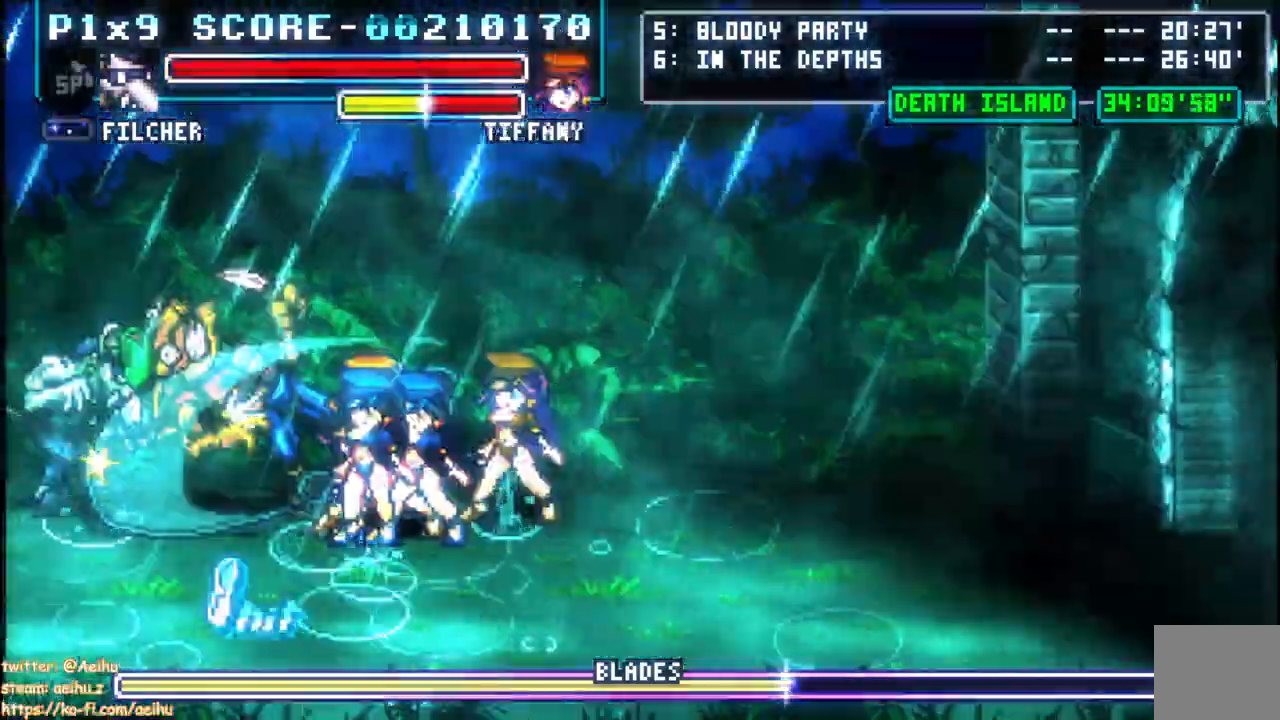
Gameplay with a controller (PlayStation layout); each line is a JSON object with the inputs held at the frame after it (dt_ms = milliseconds from this image to that frame). "events" lists button and stick changes between this image and that frame as [ms after this image, input, new state], when the widget could be followed in between.
{"dt_ms": 500, "buttons": ["CROSS", "SQUARE", "DPAD_RIGHT"], "left_stick": "center", "right_stick": "center"}
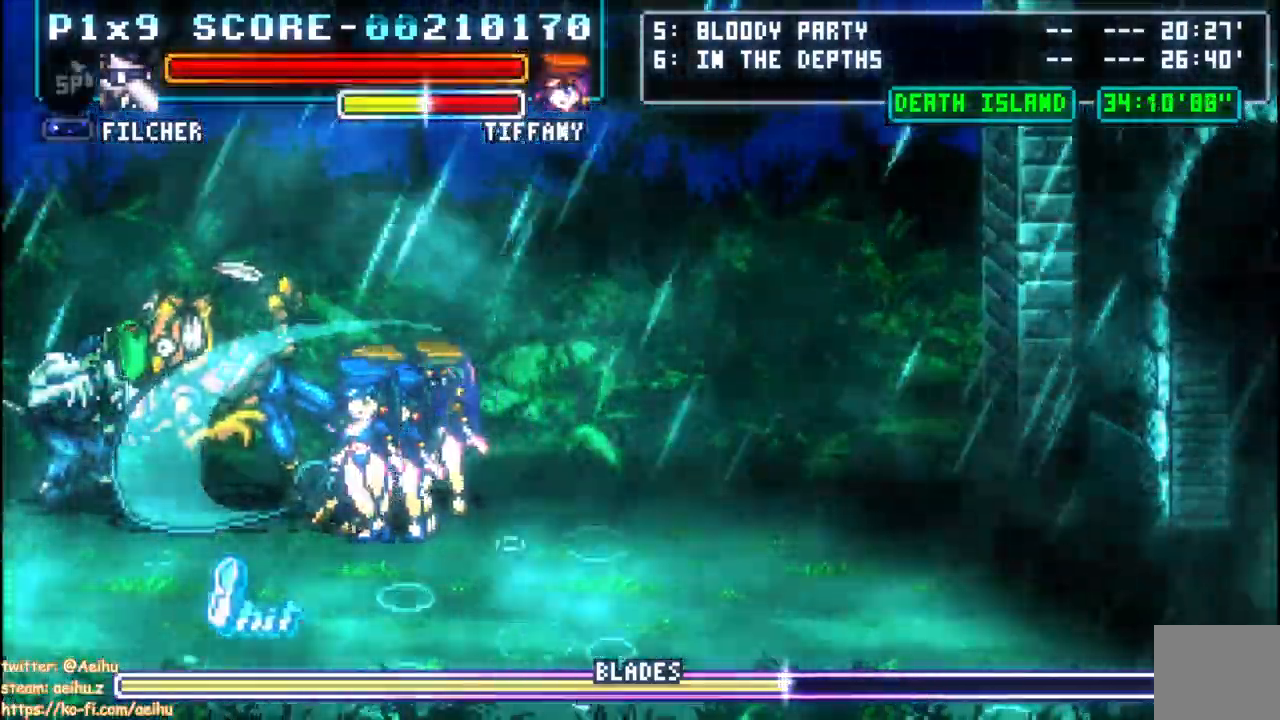
{"dt_ms": 500, "buttons": ["CROSS", "DPAD_RIGHT"], "left_stick": "center", "right_stick": "center", "events": [[450, "SQUARE", "up"]]}
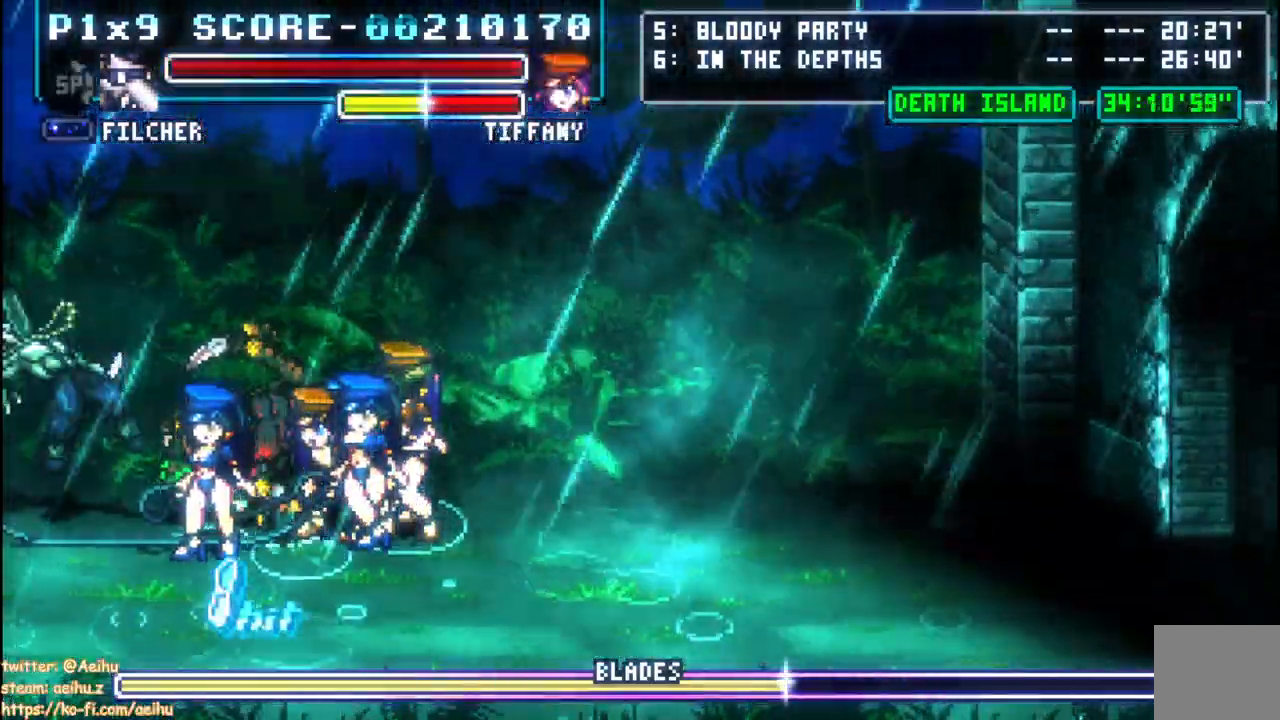
{"dt_ms": 500, "buttons": ["CROSS", "SQUARE", "DPAD_RIGHT"], "left_stick": "center", "right_stick": "center", "events": [[33, "SQUARE", "down"]]}
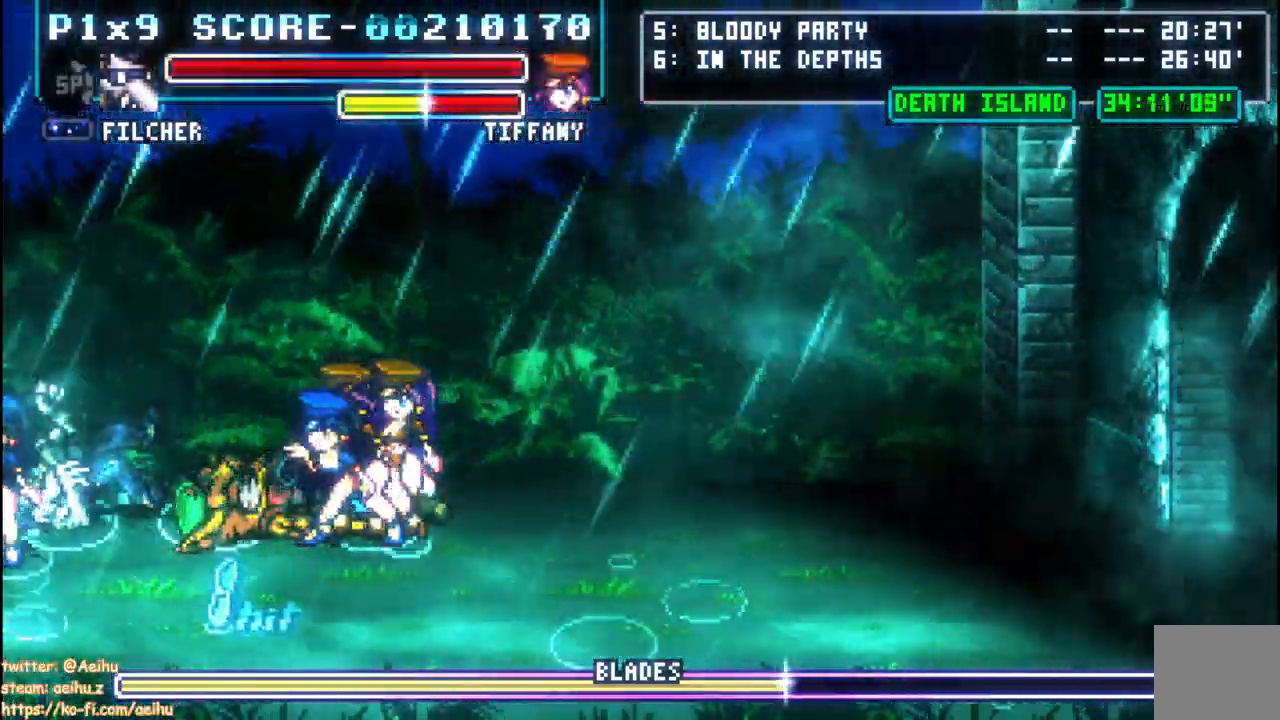
{"dt_ms": 500, "buttons": ["CROSS", "DPAD_RIGHT"], "left_stick": "center", "right_stick": "center"}
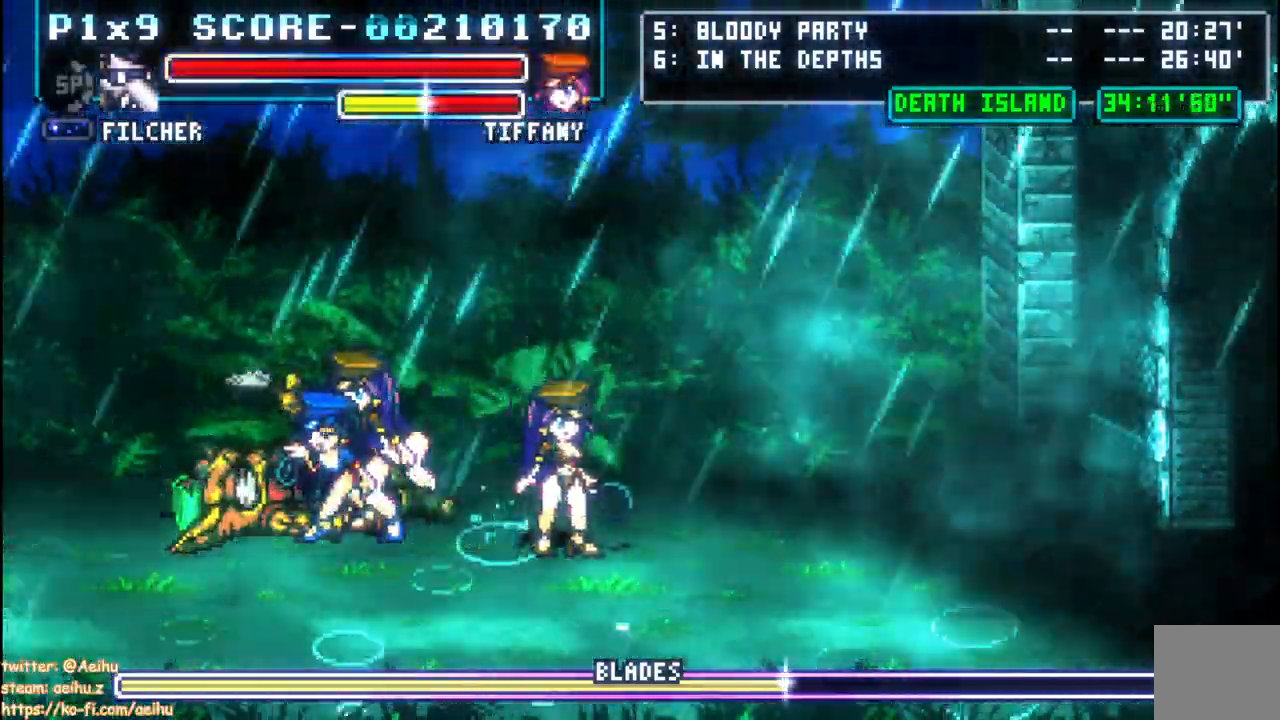
{"dt_ms": 500, "buttons": [], "left_stick": "center", "right_stick": "center", "events": [[333, "CROSS", "up"], [333, "DPAD_RIGHT", "up"]]}
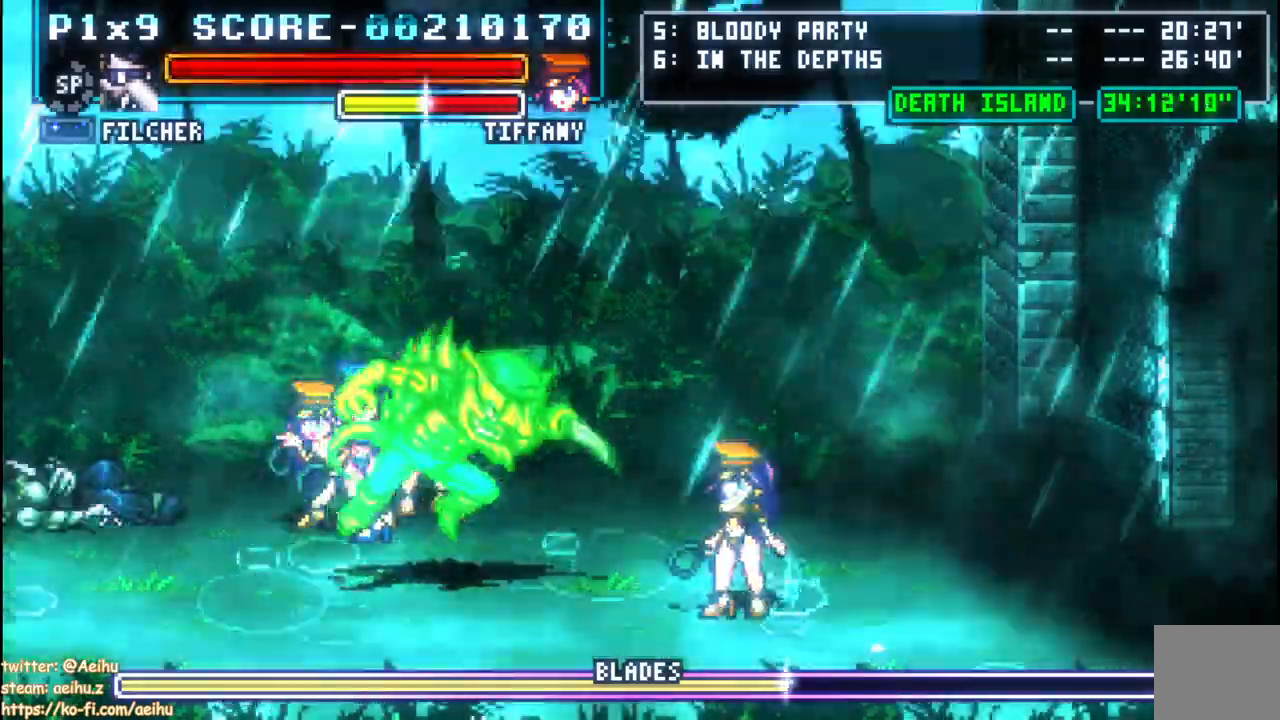
{"dt_ms": 500, "buttons": [], "left_stick": "center", "right_stick": "center", "events": []}
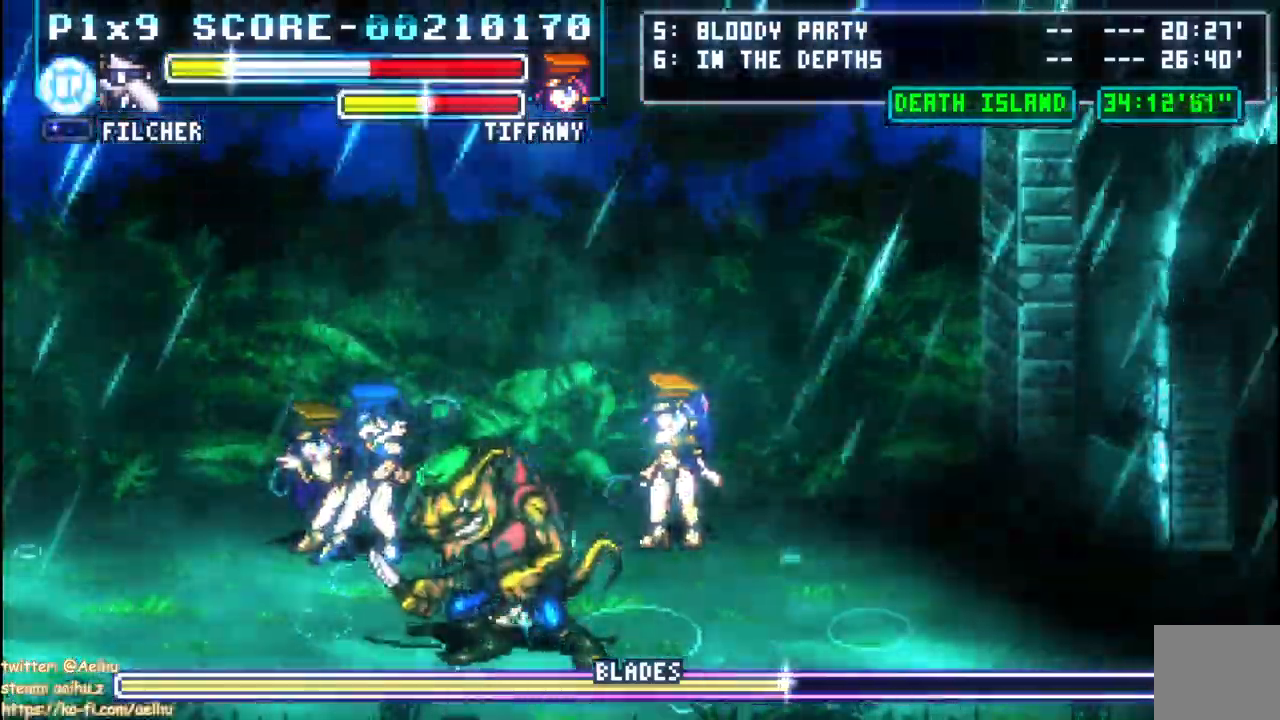
{"dt_ms": 500, "buttons": [], "left_stick": "center", "right_stick": "center", "events": []}
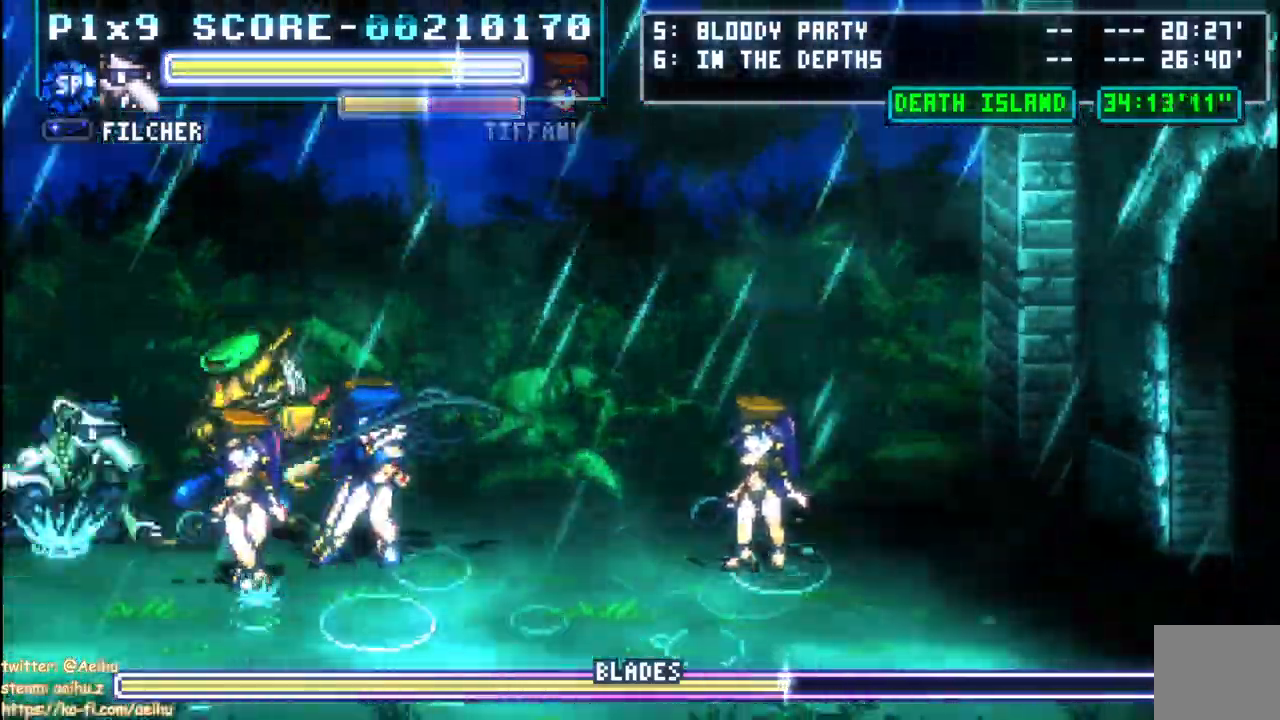
{"dt_ms": 500, "buttons": ["SQUARE", "DPAD_RIGHT"], "left_stick": "center", "right_stick": "center", "events": [[33, "SQUARE", "down"], [133, "SQUARE", "up"], [183, "SQUARE", "down"], [217, "DPAD_RIGHT", "down"]]}
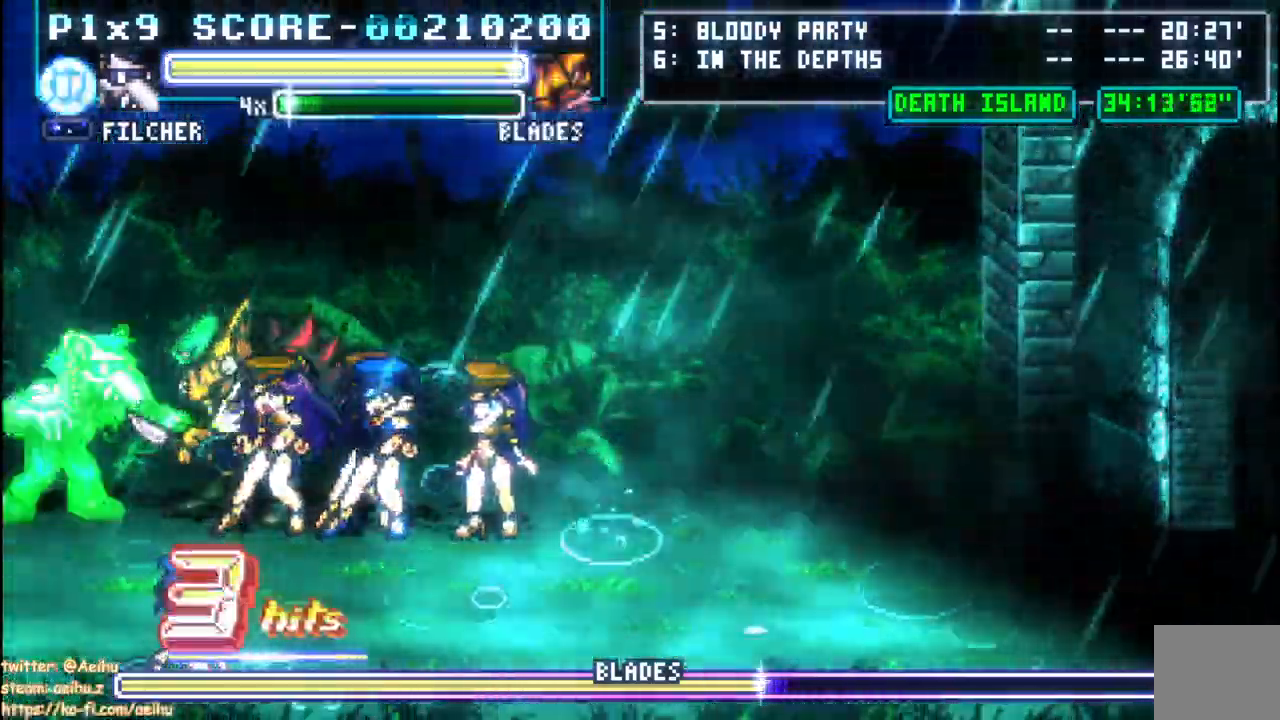
{"dt_ms": 1000, "buttons": ["SQUARE"], "left_stick": "center", "right_stick": "center"}
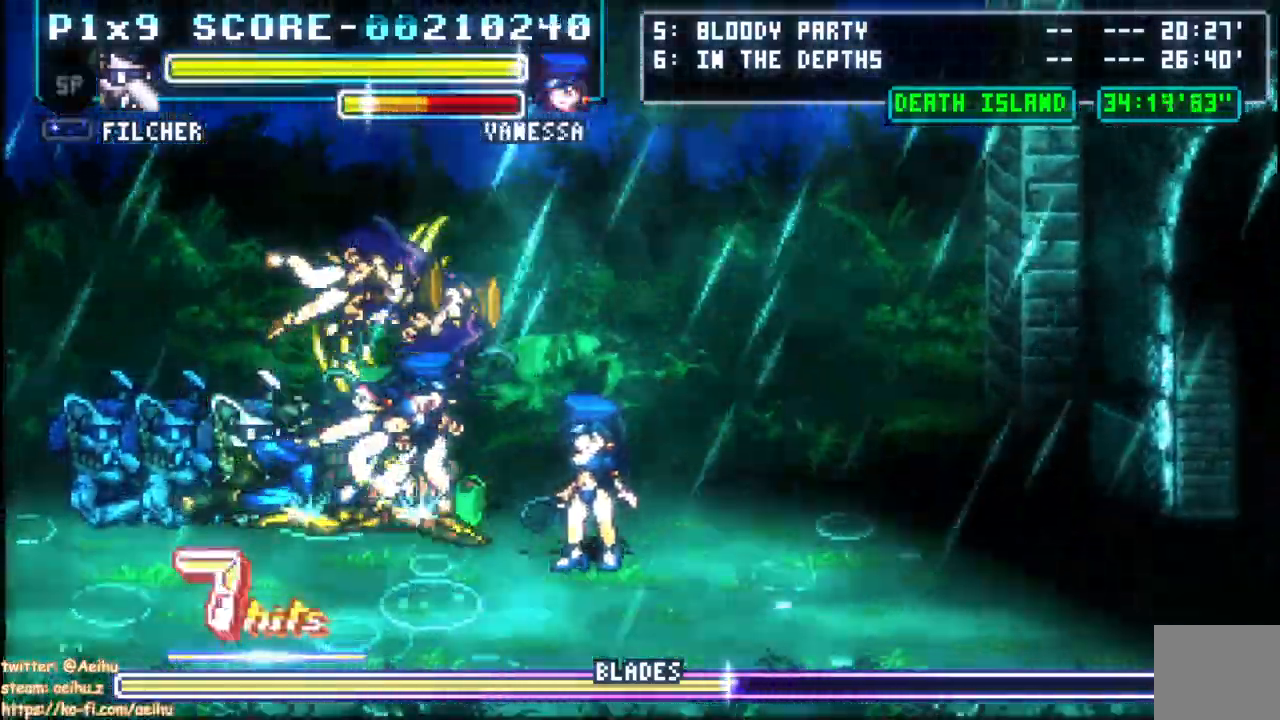
{"dt_ms": 500, "buttons": ["SQUARE", "DPAD_DOWN", "DPAD_LEFT"], "left_stick": "center", "right_stick": "center", "events": [[350, "DPAD_LEFT", "down"], [500, "DPAD_DOWN", "down"]]}
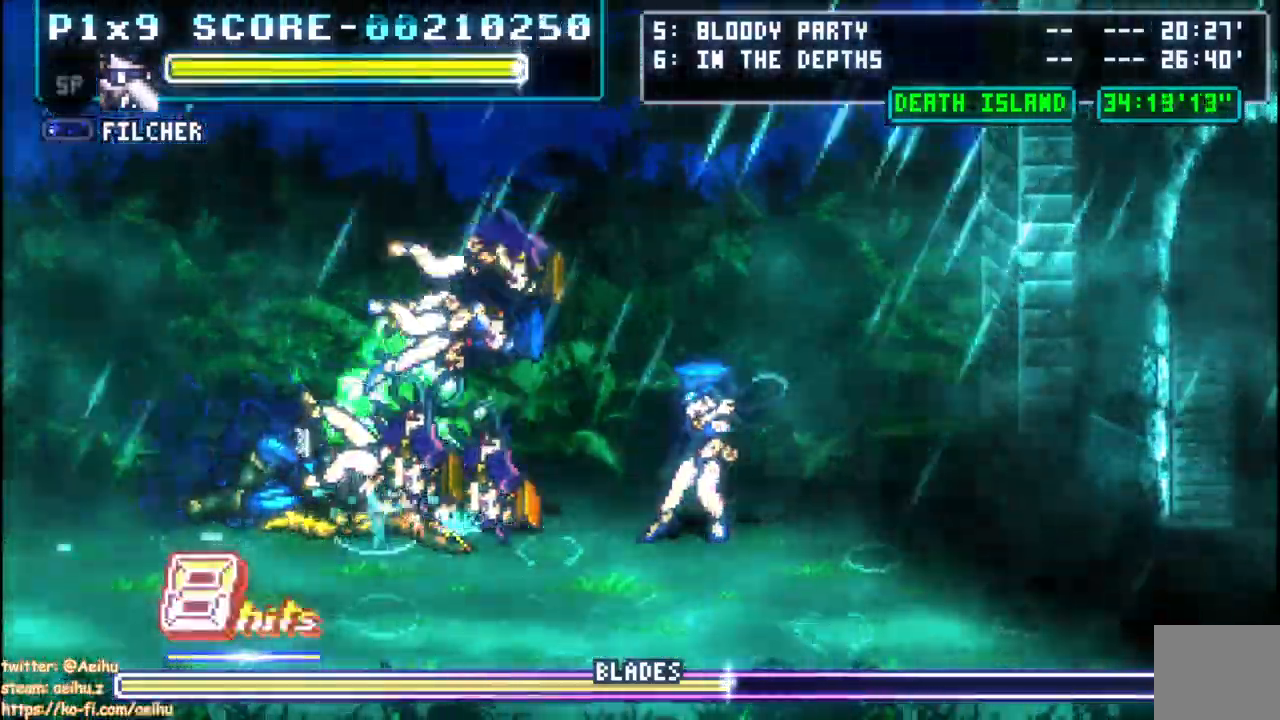
{"dt_ms": 500, "buttons": ["CIRCLE", "SQUARE", "DPAD_LEFT"], "left_stick": "center", "right_stick": "center", "events": [[283, "DPAD_DOWN", "up"], [450, "CIRCLE", "down"]]}